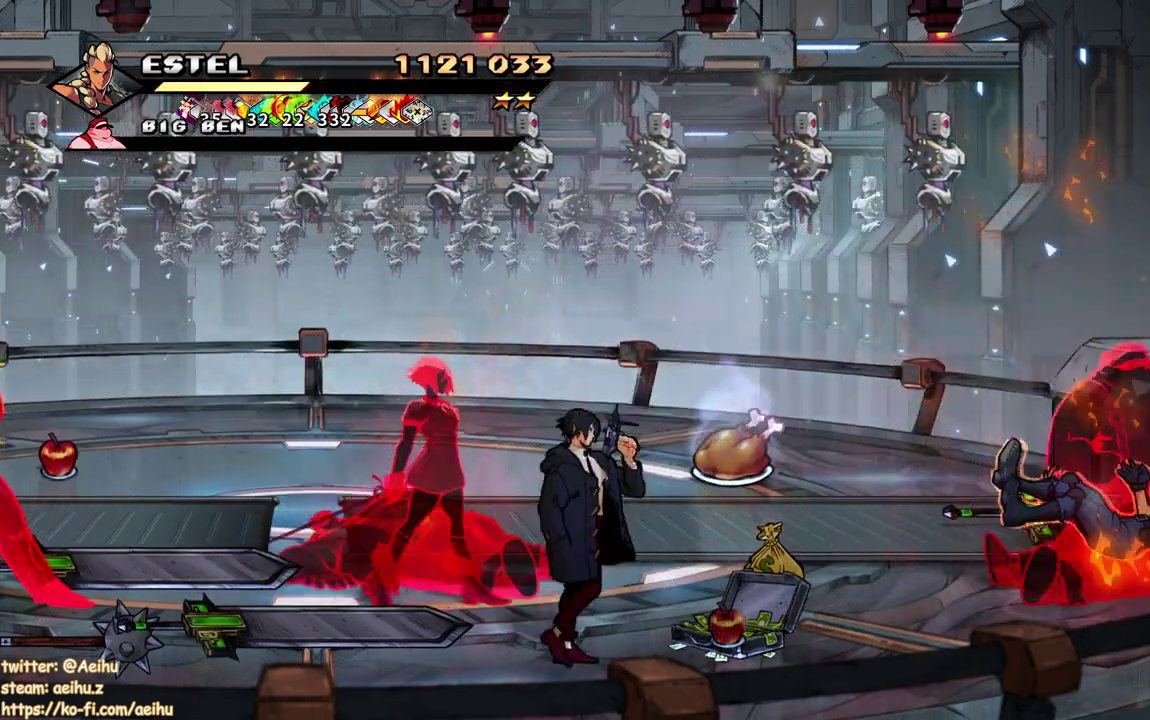
Gameplay with a controller (PlayStation layout); each line is a JSON object with the inputs held at the frame after it. "events" lists button and stick changes between this image and that frame as [ms after this image, input, new state], when the widget could be followed in between. Not read: L1 L3 R1 R2 R3 left_stick right_stick.
{"buttons": ["CIRCLE"], "events": [[50, "CIRCLE", "down"], [83, "TRIANGLE", "down"], [183, "TRIANGLE", "up"], [200, "CIRCLE", "up"], [250, "CIRCLE", "down"], [267, "TRIANGLE", "down"], [350, "CIRCLE", "up"], [350, "TRIANGLE", "up"], [417, "CIRCLE", "down"], [417, "TRIANGLE", "down"], [500, "TRIANGLE", "up"]]}
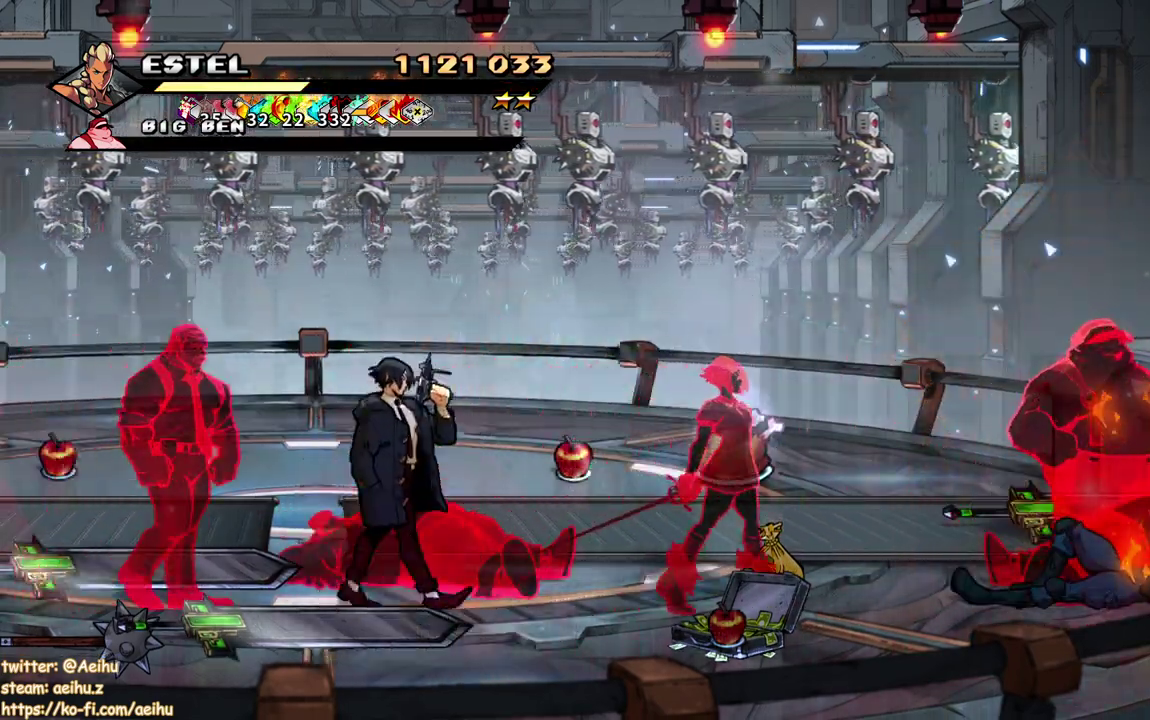
{"buttons": [], "events": [[17, "CIRCLE", "up"], [83, "CIRCLE", "down"], [83, "TRIANGLE", "down"], [150, "TRIANGLE", "up"], [183, "CIRCLE", "up"], [233, "CIRCLE", "down"], [350, "CIRCLE", "up"], [400, "CIRCLE", "down"], [400, "TRIANGLE", "down"], [500, "CIRCLE", "up"], [500, "TRIANGLE", "up"]]}
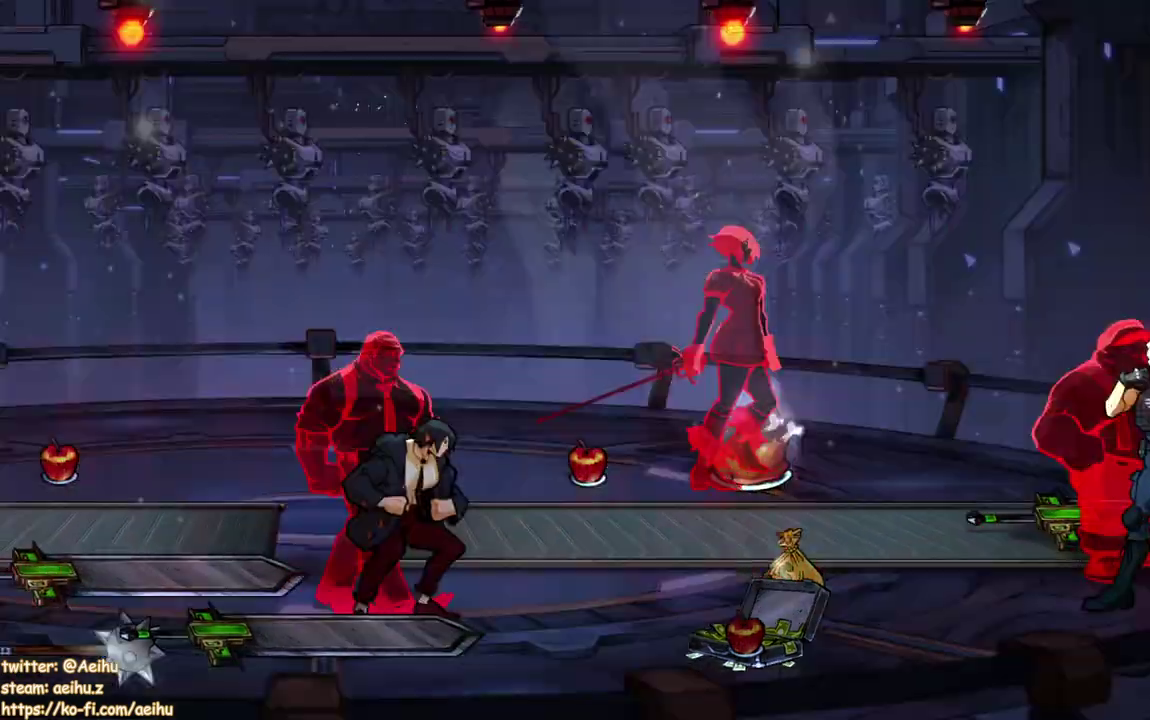
{"buttons": [], "events": [[100, "CIRCLE", "down"], [117, "TRIANGLE", "down"], [233, "CIRCLE", "up"], [233, "TRIANGLE", "up"], [383, "SQUARE", "down"], [450, "SQUARE", "up"]]}
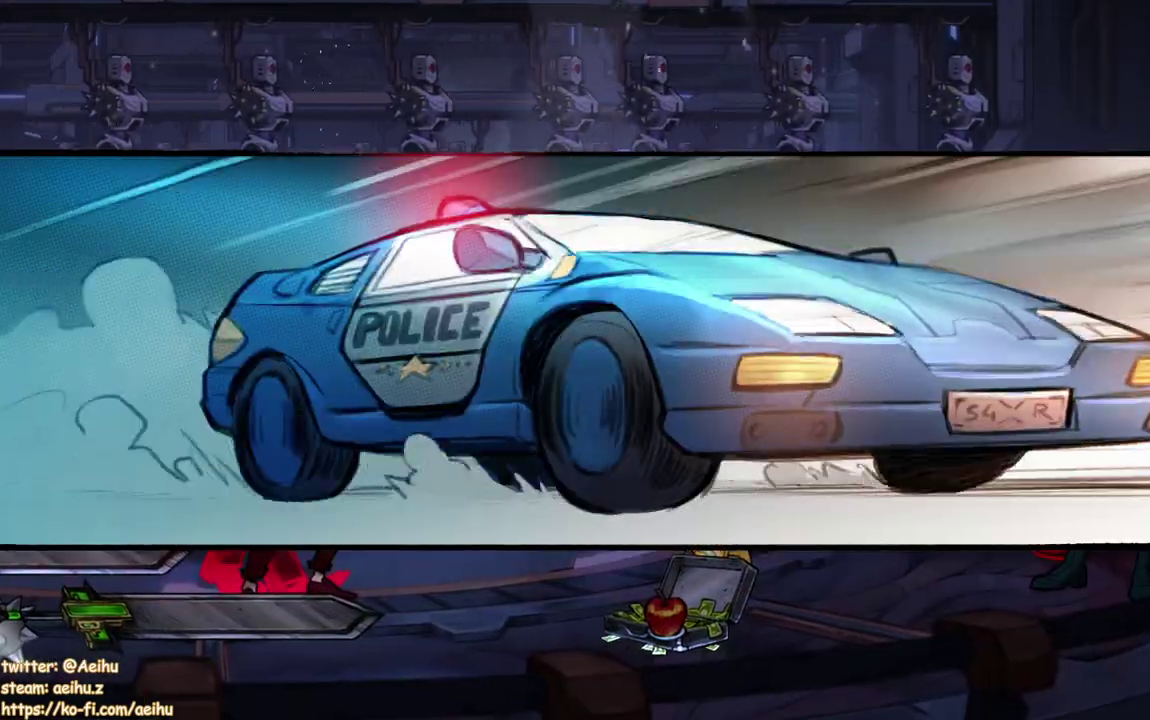
{"buttons": ["SQUARE"], "events": [[17, "SQUARE", "down"], [117, "SQUARE", "up"], [183, "SQUARE", "down"], [250, "SQUARE", "up"], [483, "SQUARE", "down"]]}
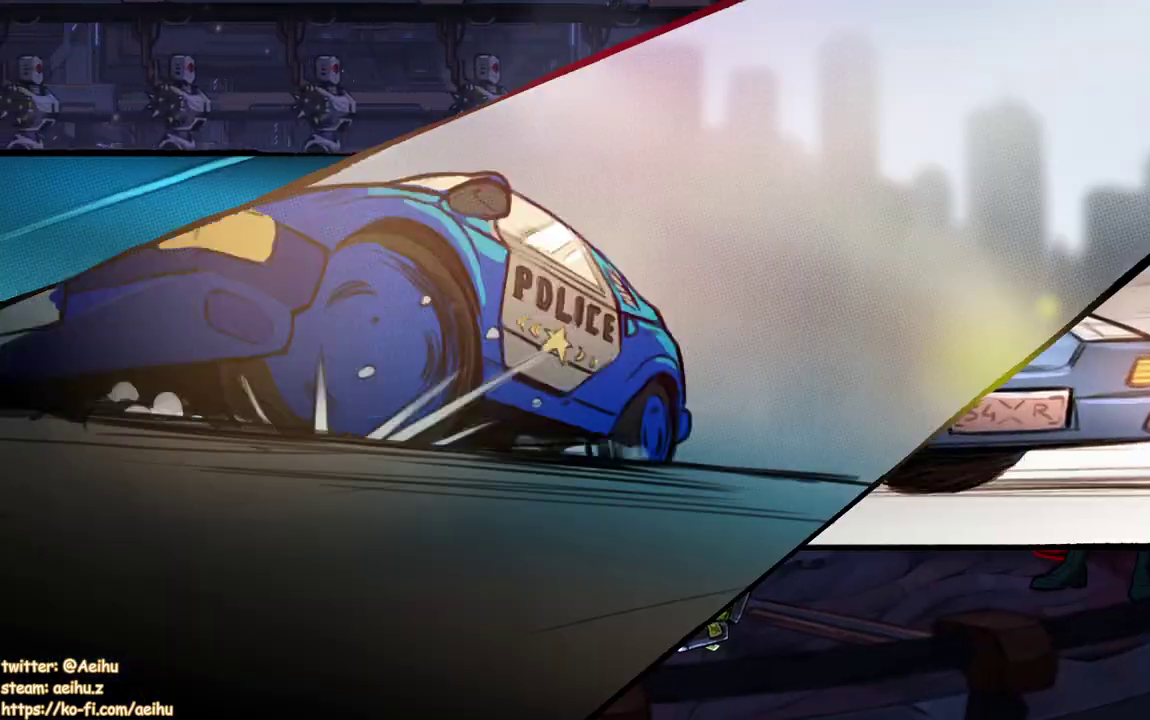
{"buttons": [], "events": [[67, "SQUARE", "up"], [150, "SQUARE", "down"], [250, "SQUARE", "up"]]}
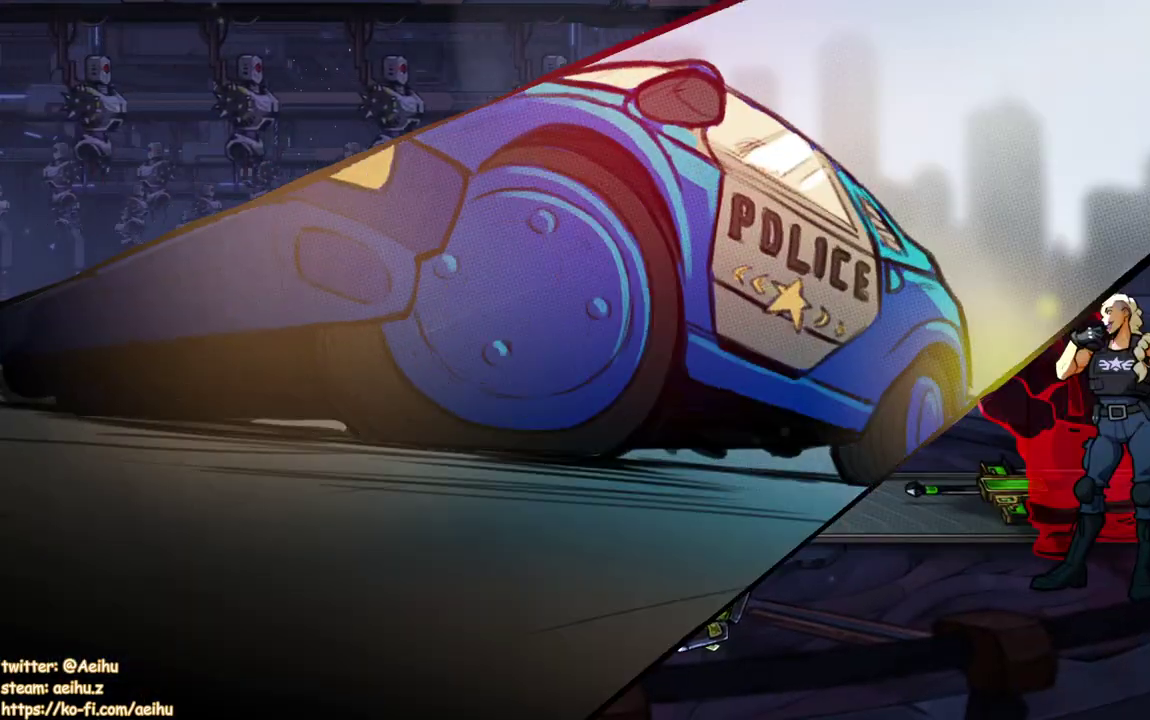
{"buttons": [], "events": [[50, "SQUARE", "down"], [133, "SQUARE", "up"], [400, "SQUARE", "down"], [500, "SQUARE", "up"]]}
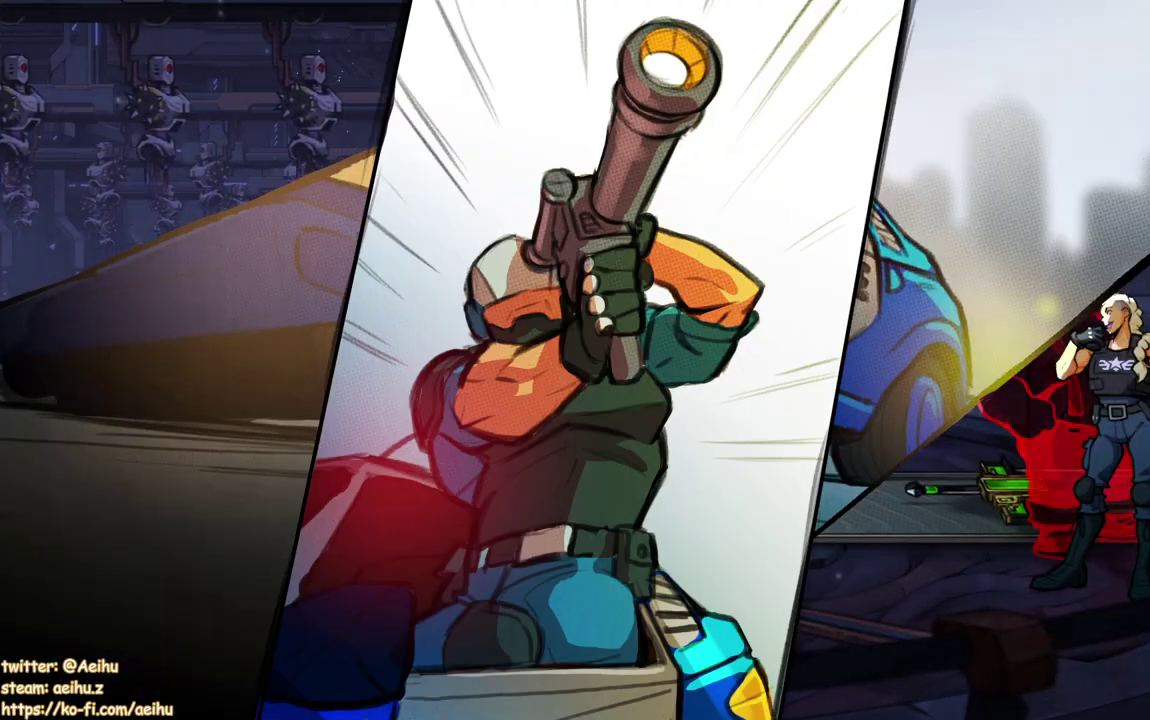
{"buttons": [], "events": [[400, "SQUARE", "down"], [483, "SQUARE", "up"]]}
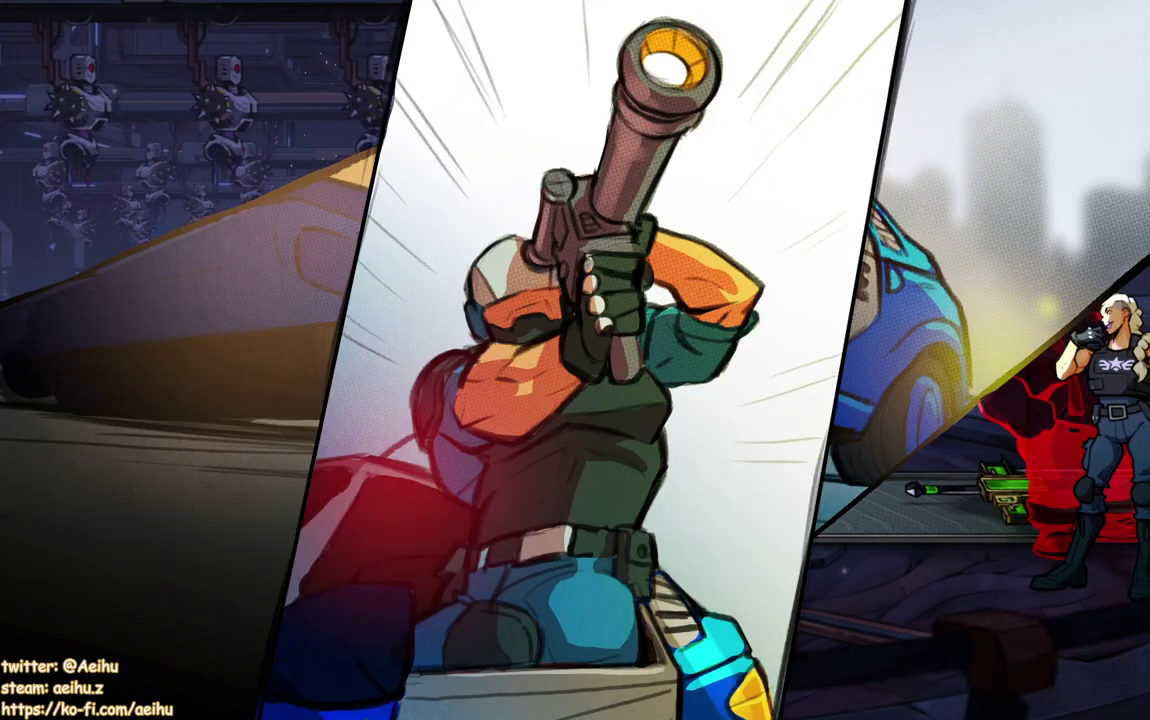
{"buttons": ["SQUARE"], "events": [[50, "SQUARE", "down"], [133, "SQUARE", "up"], [200, "SQUARE", "down"], [283, "SQUARE", "up"], [333, "SQUARE", "down"], [450, "SQUARE", "up"], [500, "SQUARE", "down"]]}
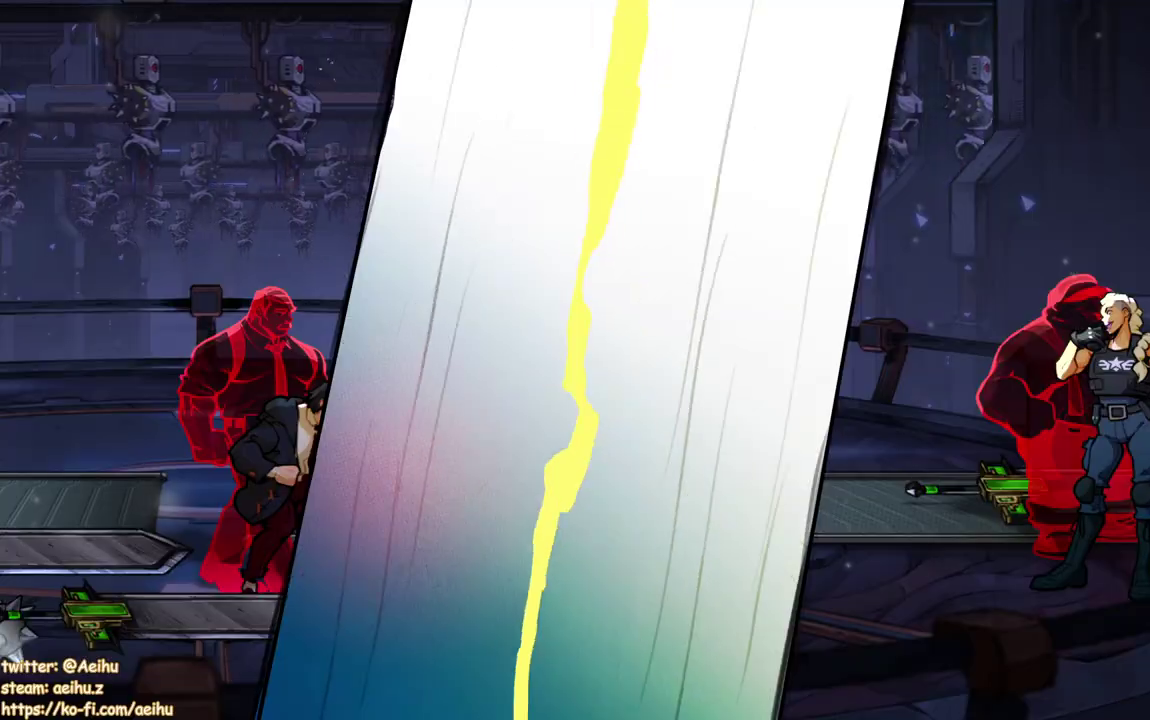
{"buttons": ["SQUARE"], "events": [[67, "SQUARE", "up"], [133, "SQUARE", "down"], [233, "SQUARE", "up"], [300, "SQUARE", "down"], [367, "SQUARE", "up"], [433, "SQUARE", "down"]]}
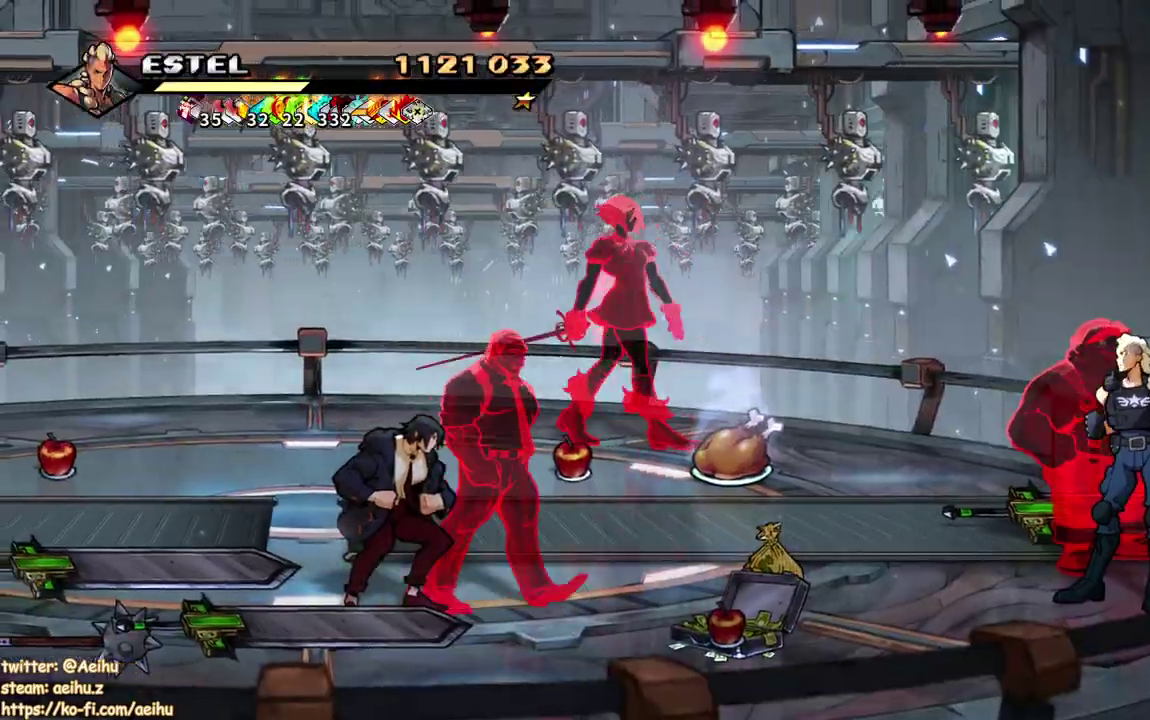
{"buttons": ["SQUARE"], "events": [[17, "SQUARE", "up"], [83, "SQUARE", "down"], [150, "SQUARE", "up"], [317, "DPAD_UP", "down"], [467, "DPAD_UP", "up"], [467, "SQUARE", "down"]]}
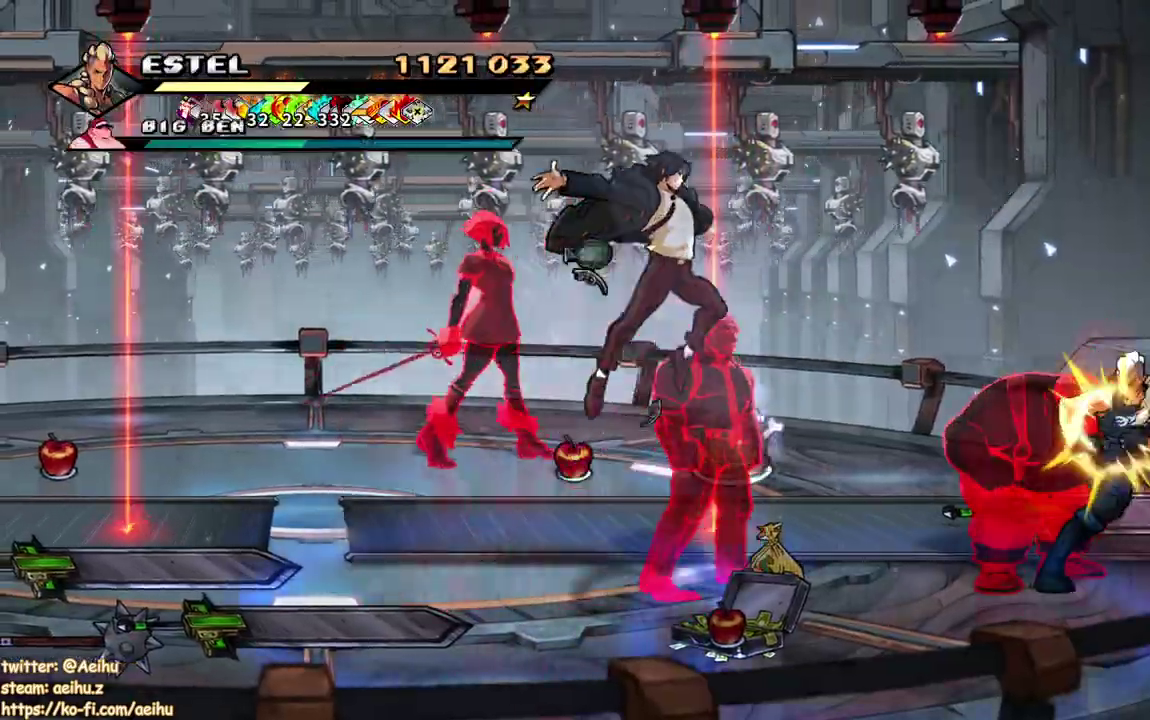
{"buttons": ["SQUARE"], "events": [[50, "SQUARE", "up"], [117, "SQUARE", "down"], [200, "SQUARE", "up"], [250, "SQUARE", "down"], [333, "SQUARE", "up"], [400, "SQUARE", "down"]]}
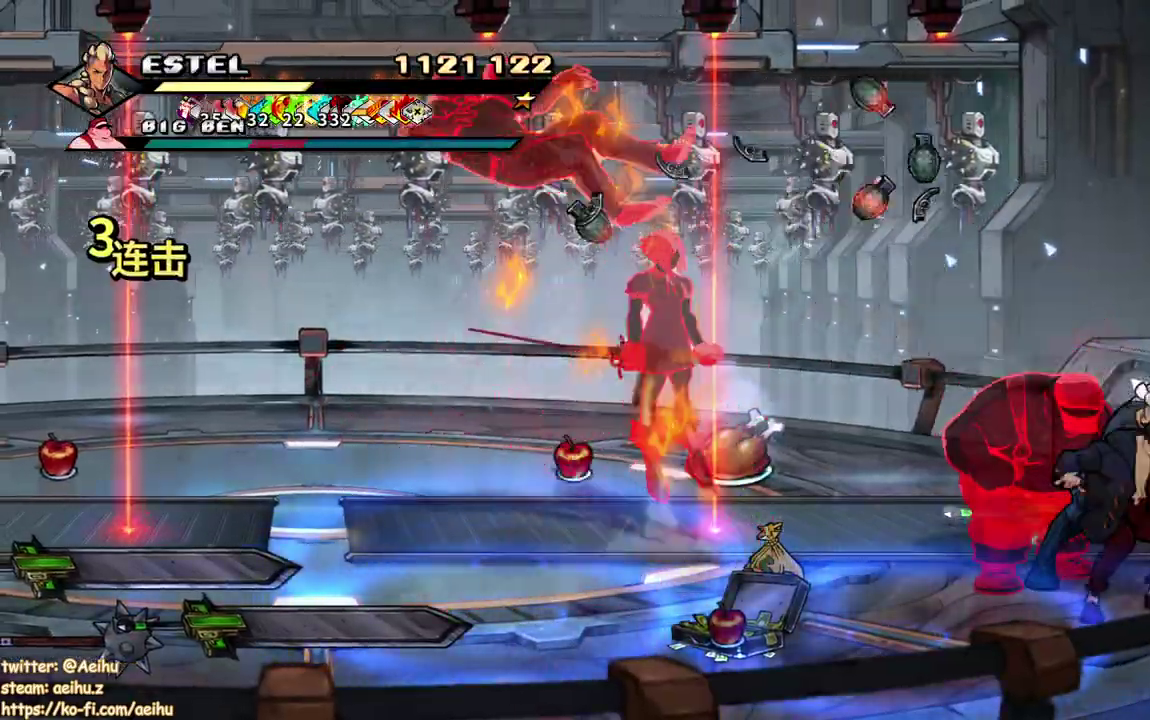
{"buttons": ["SQUARE", "DPAD_LEFT"], "events": [[483, "DPAD_LEFT", "down"]]}
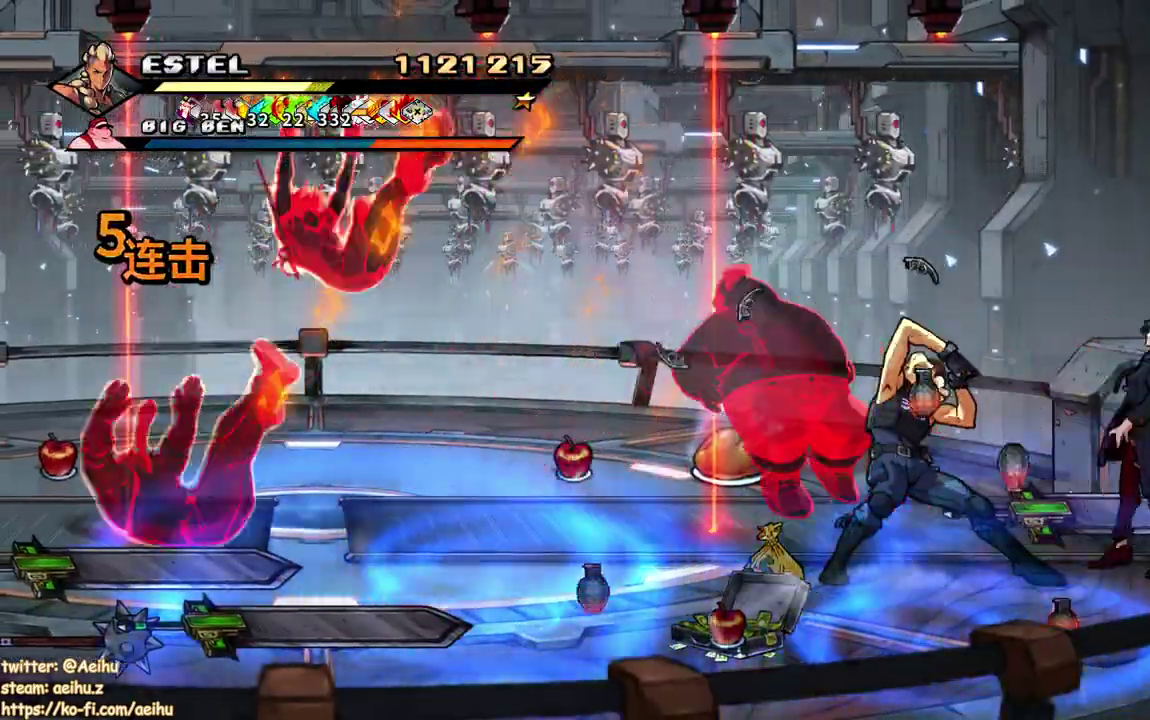
{"buttons": ["DPAD_LEFT"], "events": [[200, "SQUARE", "up"], [233, "DPAD_LEFT", "up"], [300, "DPAD_LEFT", "down"]]}
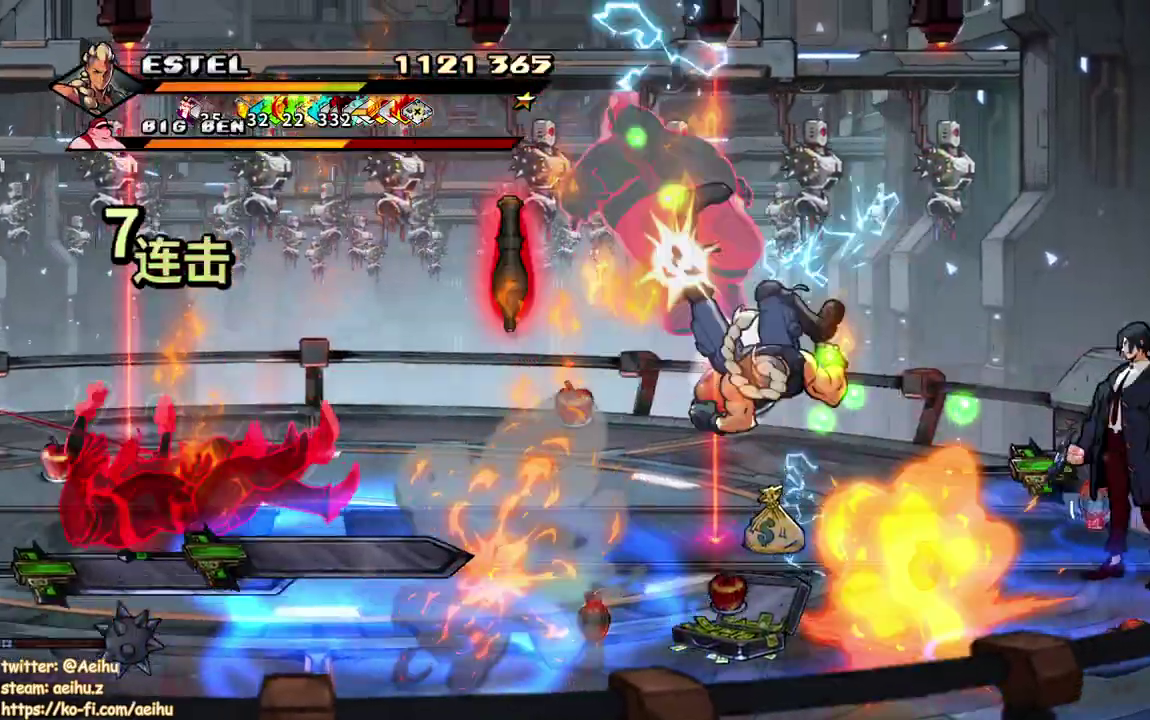
{"buttons": ["SQUARE"], "events": [[150, "DPAD_LEFT", "up"], [233, "DPAD_LEFT", "down"], [333, "SQUARE", "down"], [383, "DPAD_UP", "down"], [400, "SQUARE", "up"], [433, "DPAD_UP", "up"], [467, "DPAD_LEFT", "up"], [467, "SQUARE", "down"]]}
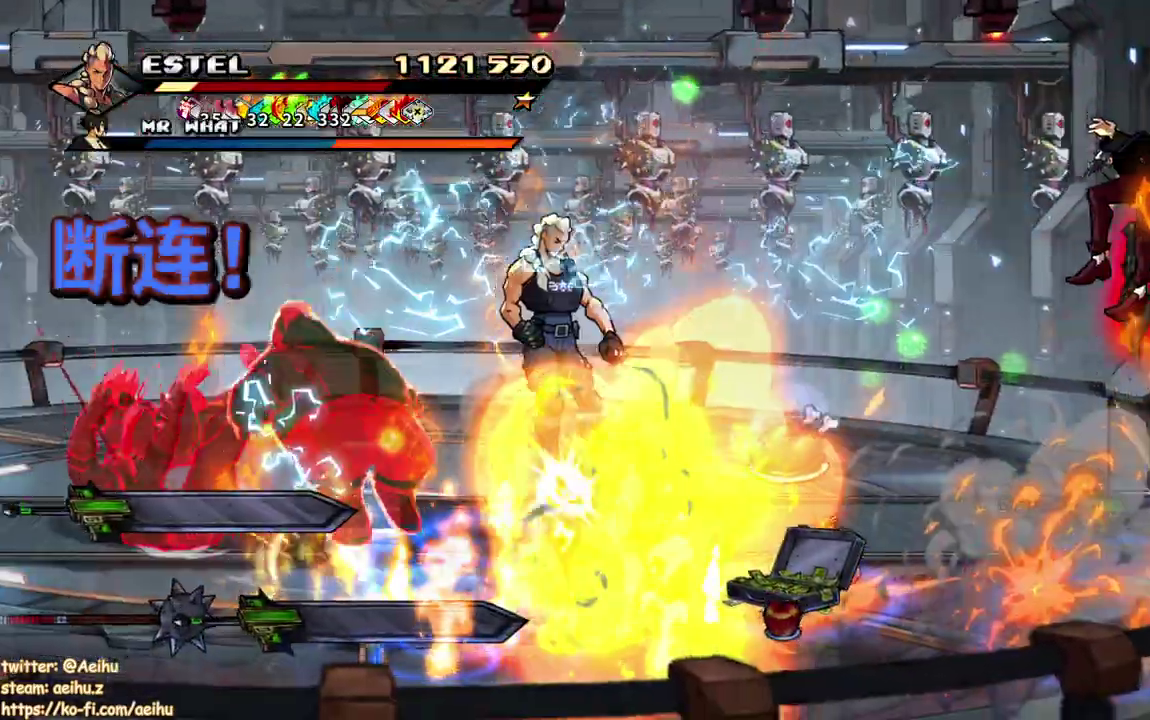
{"buttons": [], "events": [[17, "DPAD_LEFT", "down"], [33, "SQUARE", "up"], [100, "SQUARE", "down"], [167, "SQUARE", "up"], [217, "SQUARE", "down"], [483, "DPAD_LEFT", "up"], [483, "SQUARE", "up"]]}
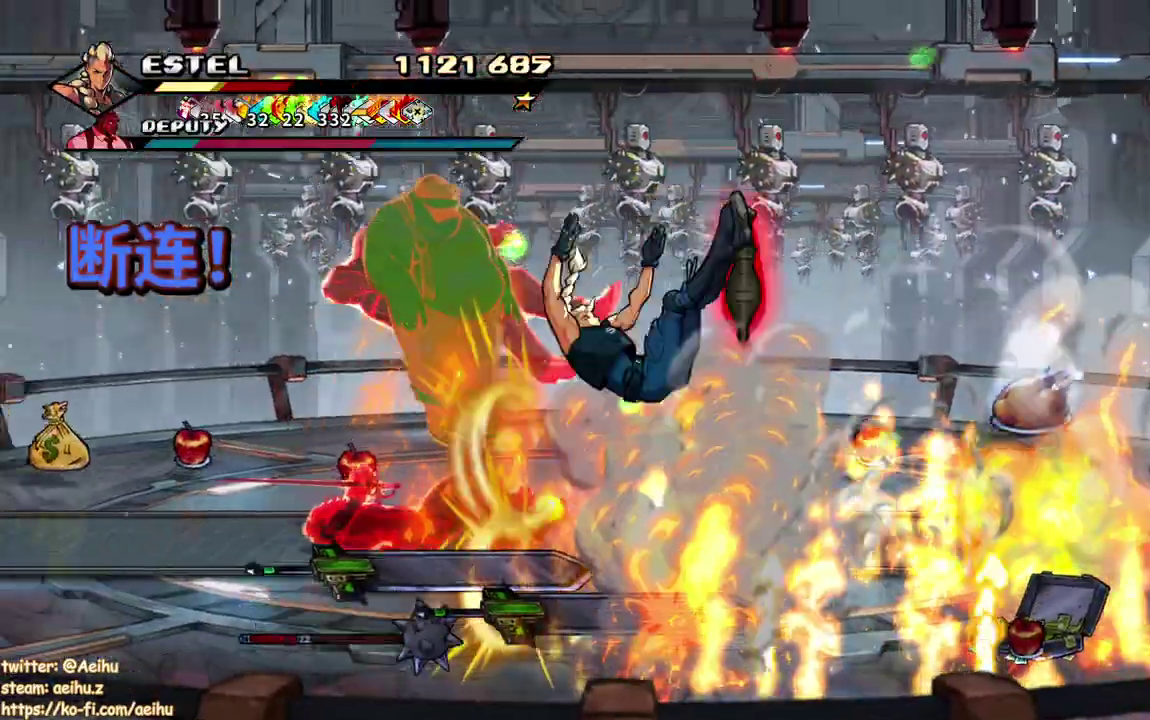
{"buttons": ["DPAD_LEFT"], "events": [[83, "DPAD_LEFT", "down"], [217, "DPAD_LEFT", "up"], [350, "SQUARE", "down"], [417, "DPAD_LEFT", "down"], [467, "SQUARE", "up"]]}
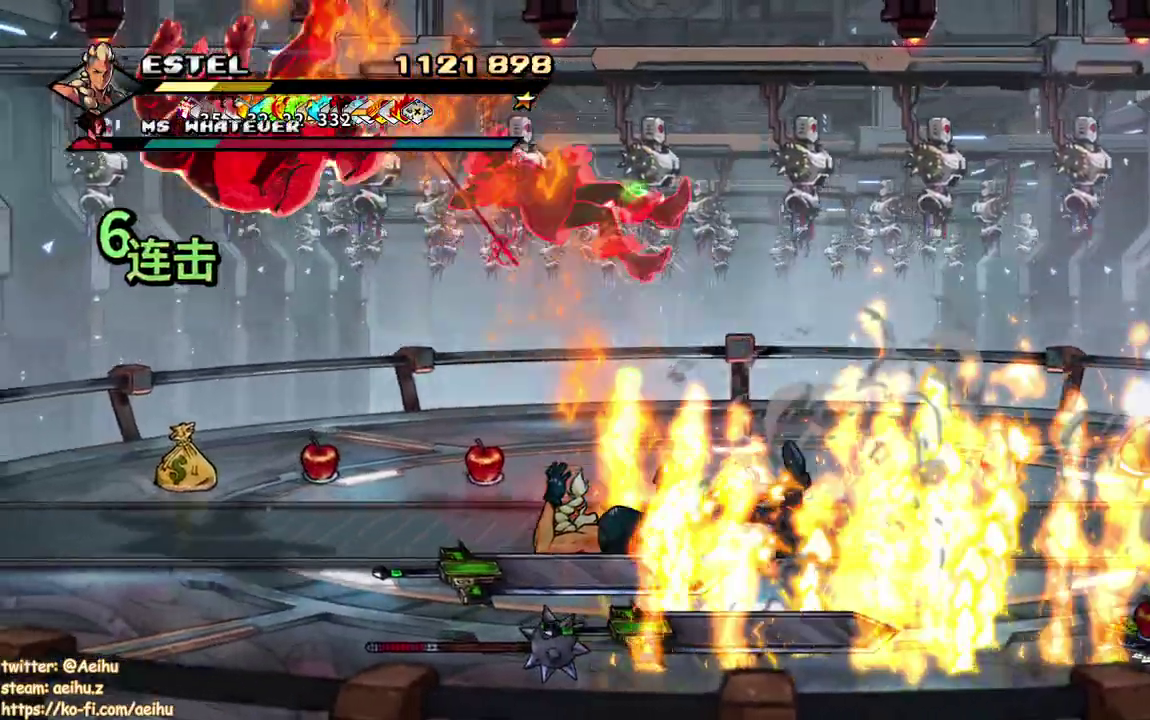
{"buttons": ["DPAD_DOWN", "DPAD_LEFT"], "events": [[50, "DPAD_LEFT", "up"], [150, "DPAD_LEFT", "down"], [233, "DPAD_DOWN", "down"], [283, "DPAD_DOWN", "up"], [317, "DPAD_LEFT", "up"], [417, "DPAD_DOWN", "down"], [467, "DPAD_LEFT", "down"]]}
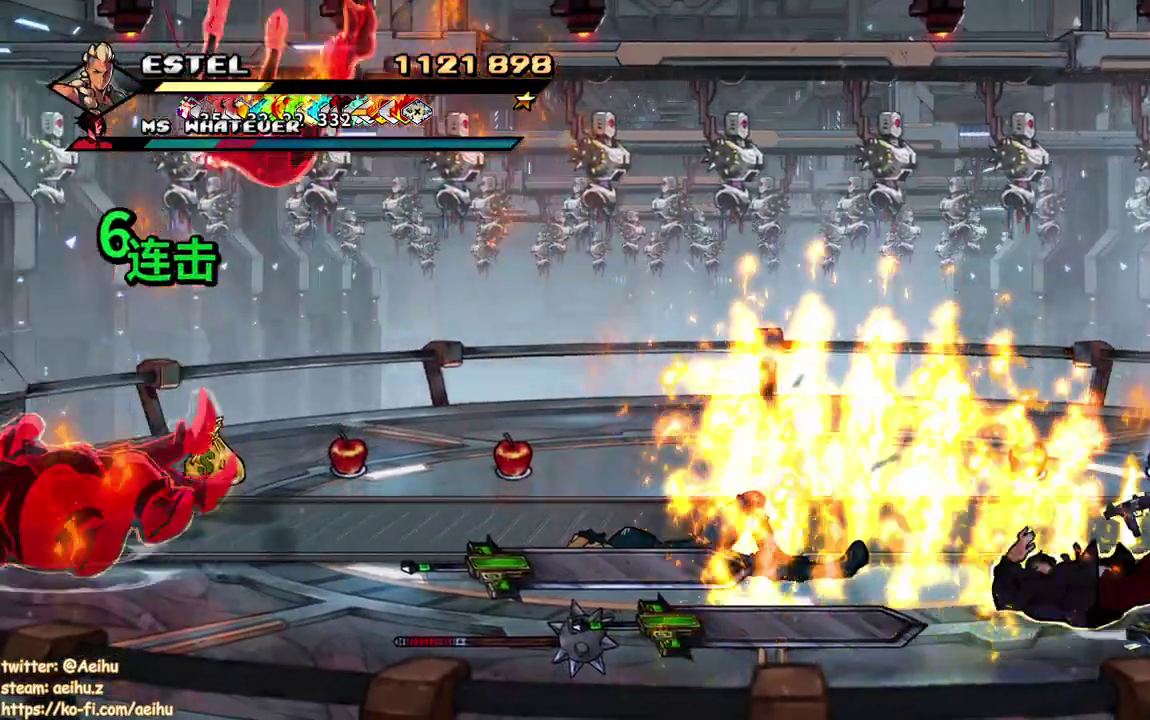
{"buttons": ["DPAD_DOWN", "DPAD_LEFT"], "events": []}
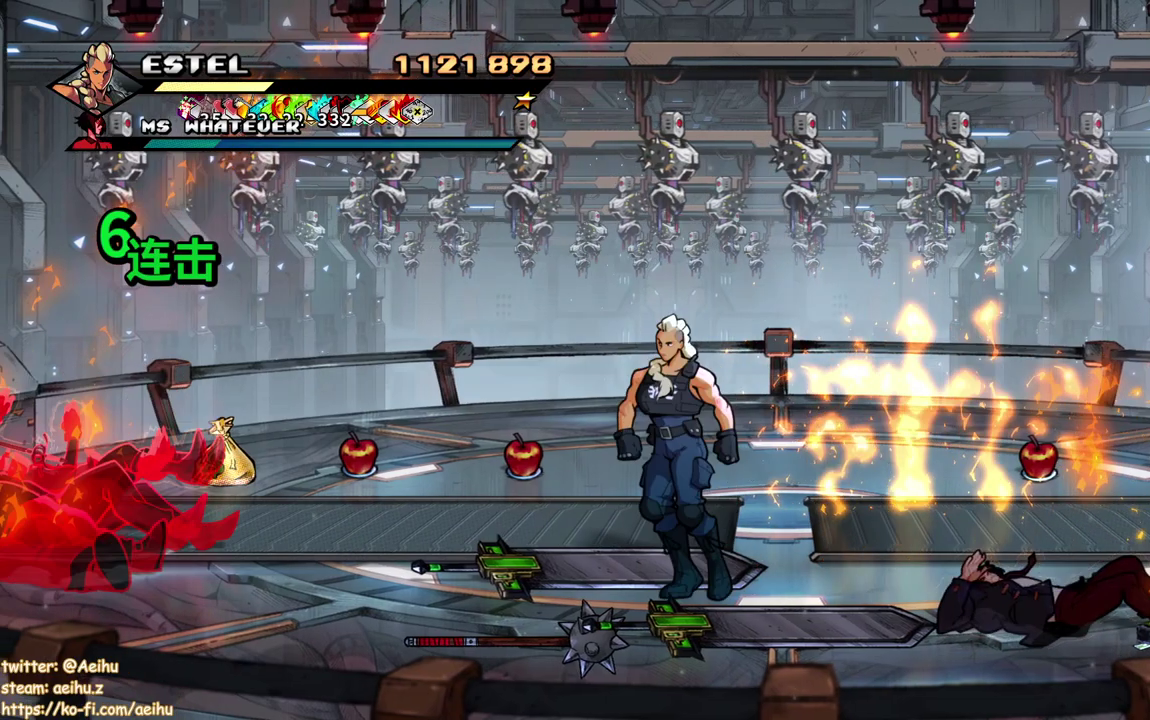
{"buttons": ["DPAD_RIGHT"], "events": [[300, "DPAD_DOWN", "up"], [350, "DPAD_UP", "down"], [383, "DPAD_LEFT", "up"], [433, "DPAD_RIGHT", "down"], [433, "DPAD_UP", "up"]]}
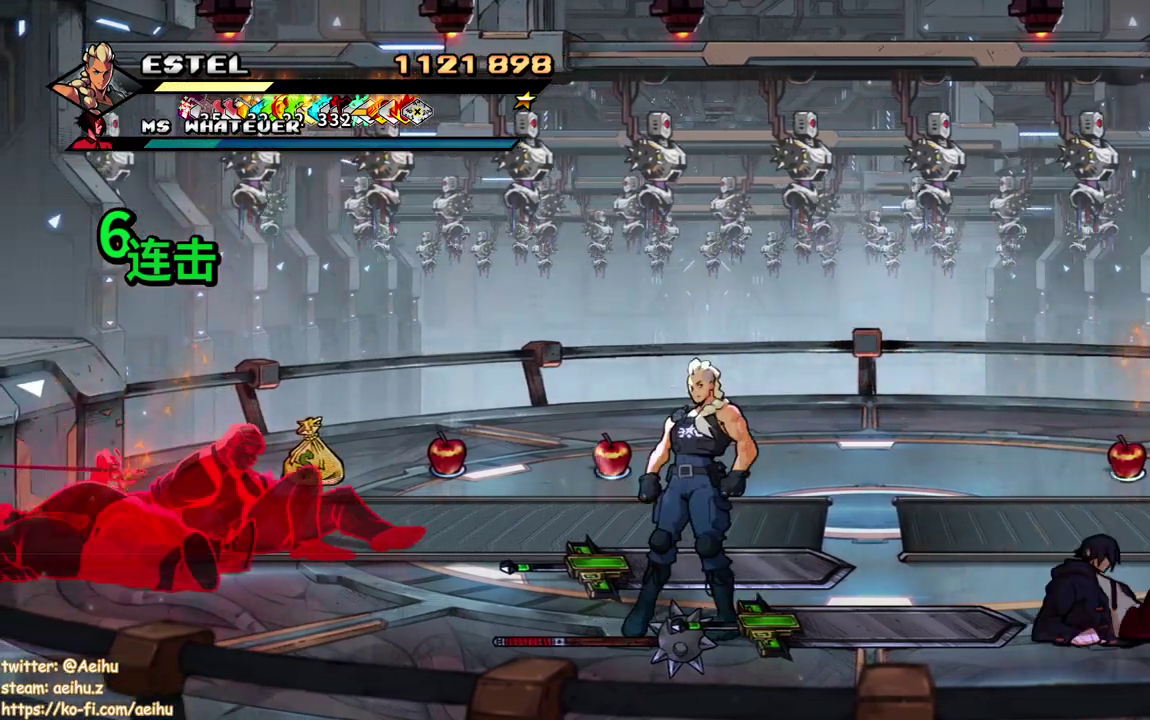
{"buttons": [], "events": [[50, "DPAD_RIGHT", "up"], [83, "CIRCLE", "down"], [83, "TRIANGLE", "down"], [233, "CIRCLE", "up"], [233, "TRIANGLE", "up"]]}
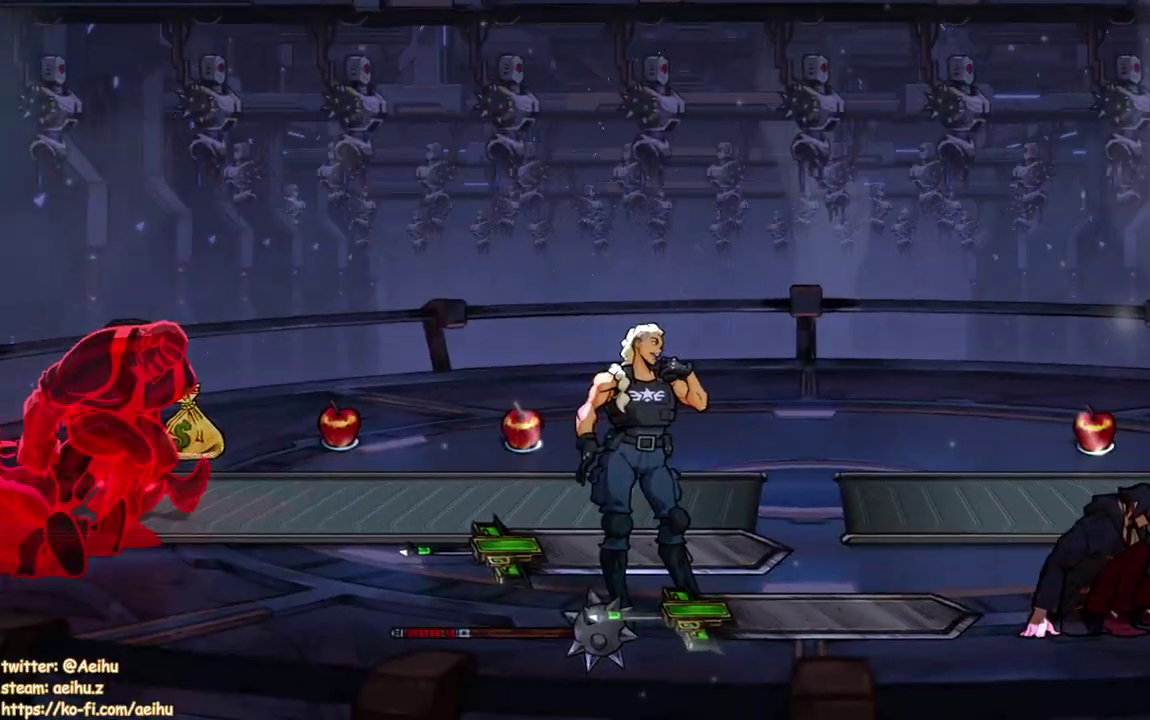
{"buttons": [], "events": []}
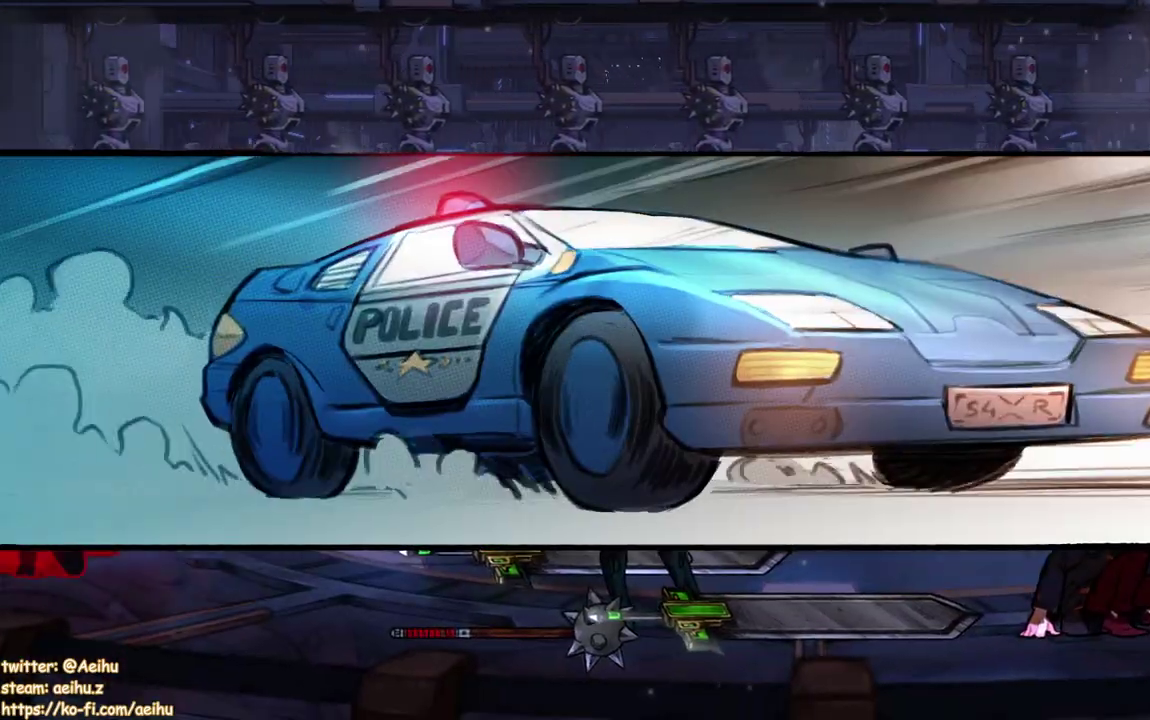
{"buttons": [], "events": []}
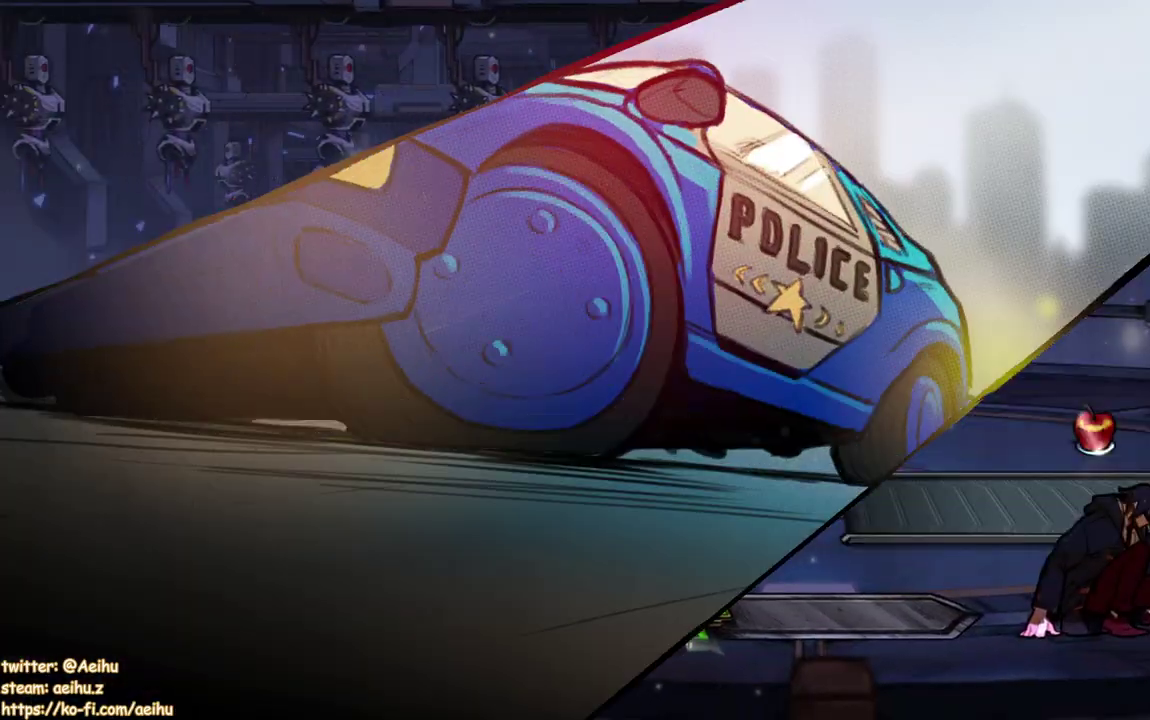
{"buttons": [], "events": []}
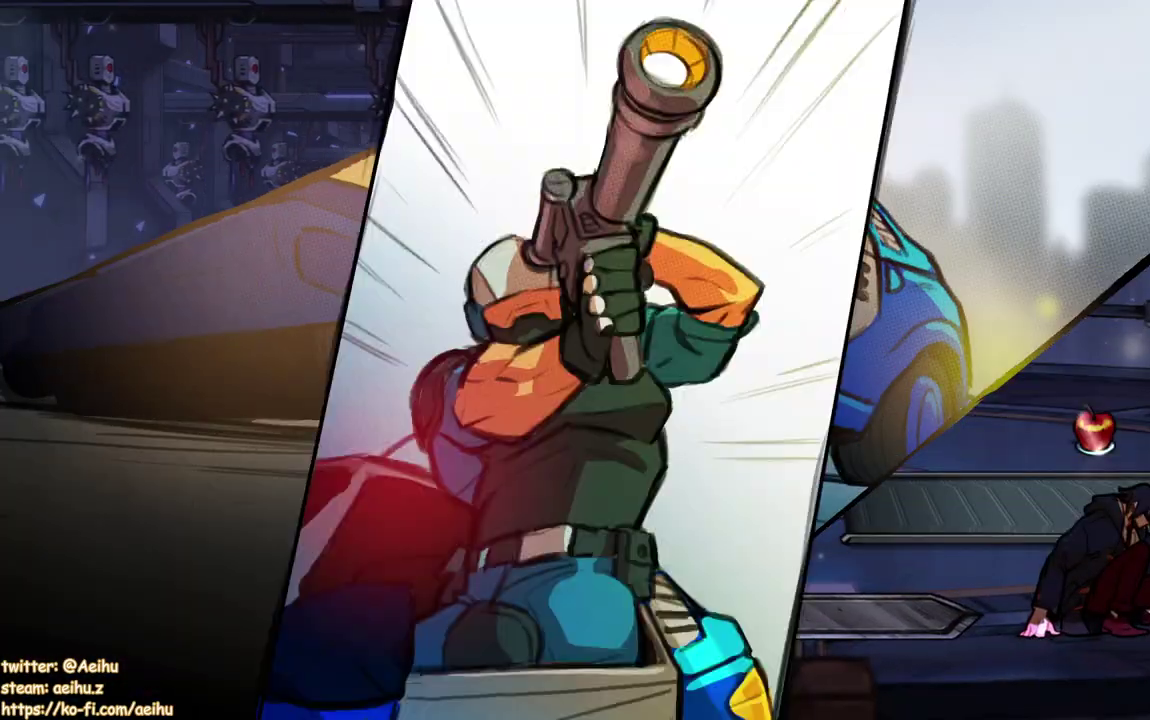
{"buttons": [], "events": []}
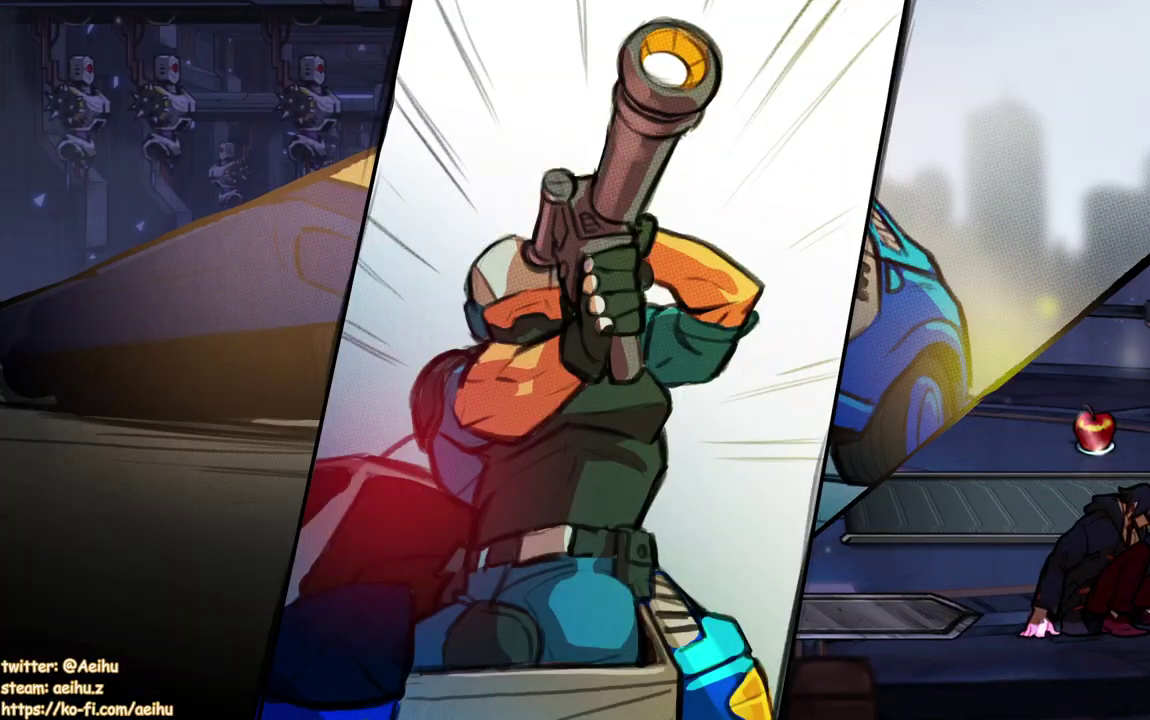
{"buttons": [], "events": []}
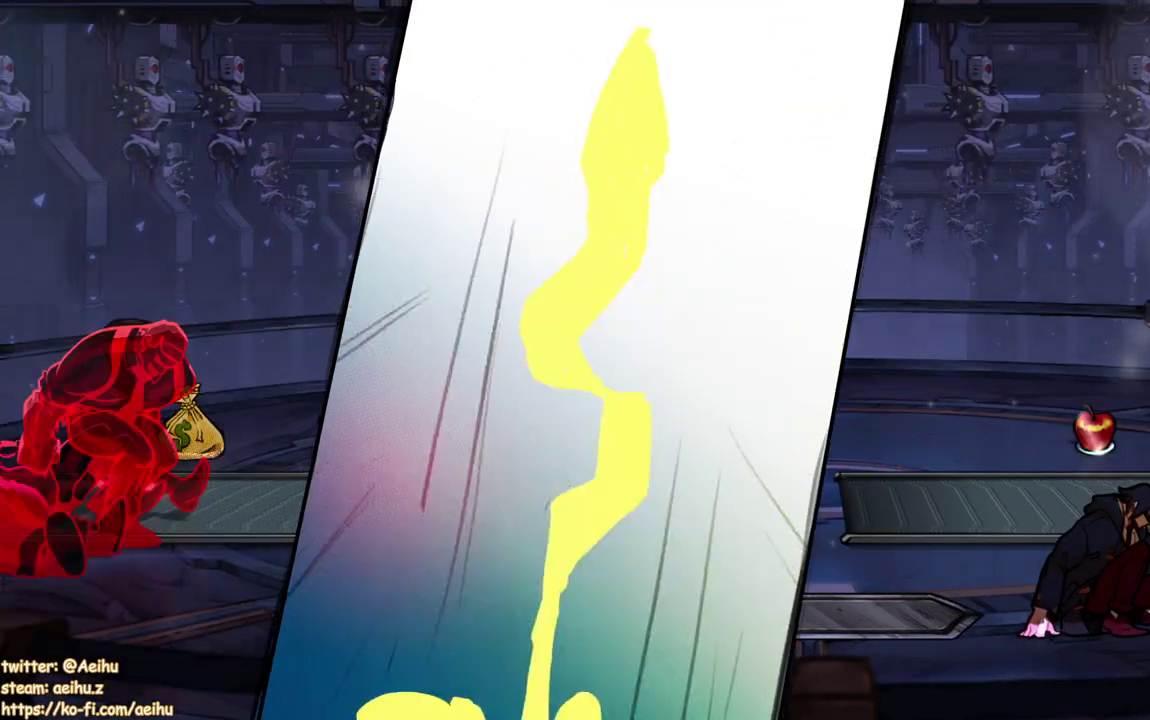
{"buttons": ["DPAD_RIGHT"], "events": [[467, "DPAD_RIGHT", "down"]]}
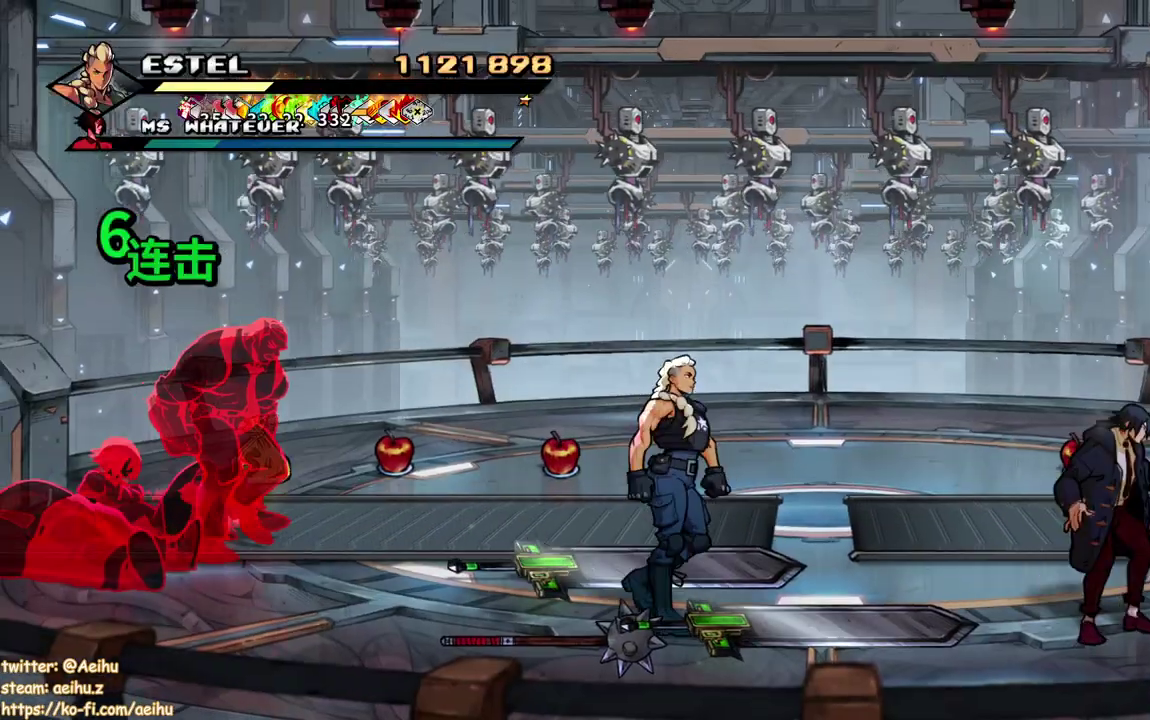
{"buttons": ["SQUARE", "DPAD_RIGHT"], "events": [[183, "SQUARE", "down"]]}
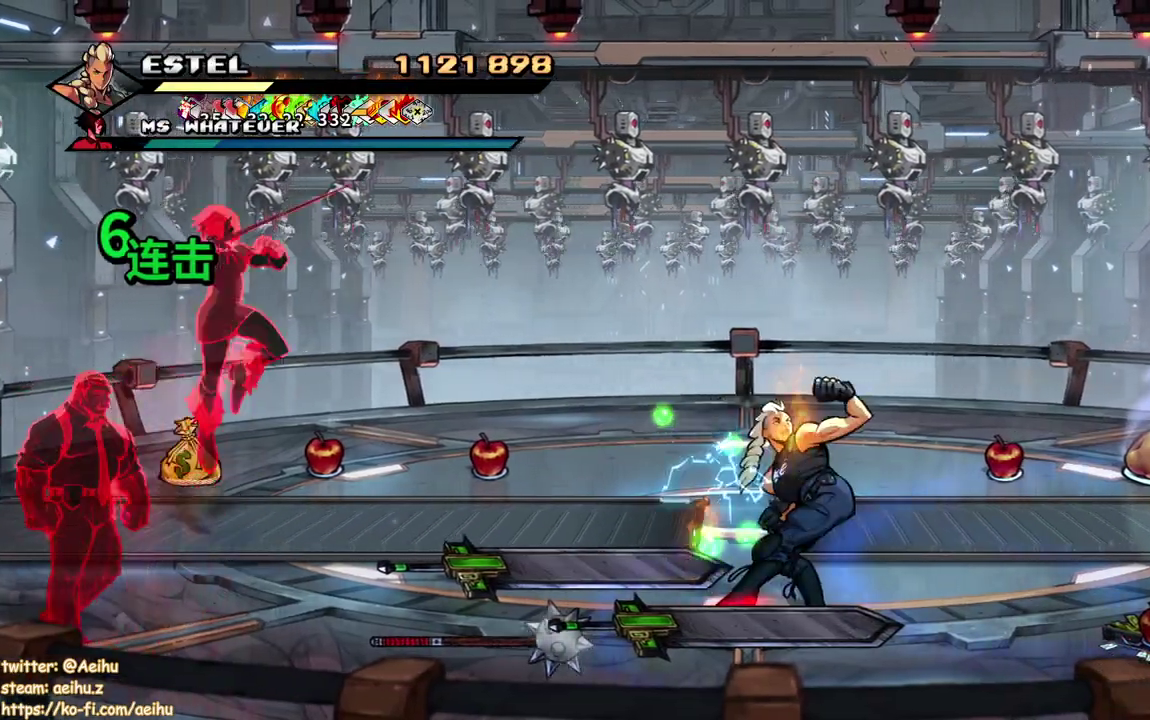
{"buttons": ["SQUARE", "DPAD_RIGHT"], "events": [[233, "DPAD_RIGHT", "up"], [350, "DPAD_RIGHT", "down"], [433, "SQUARE", "up"], [500, "SQUARE", "down"]]}
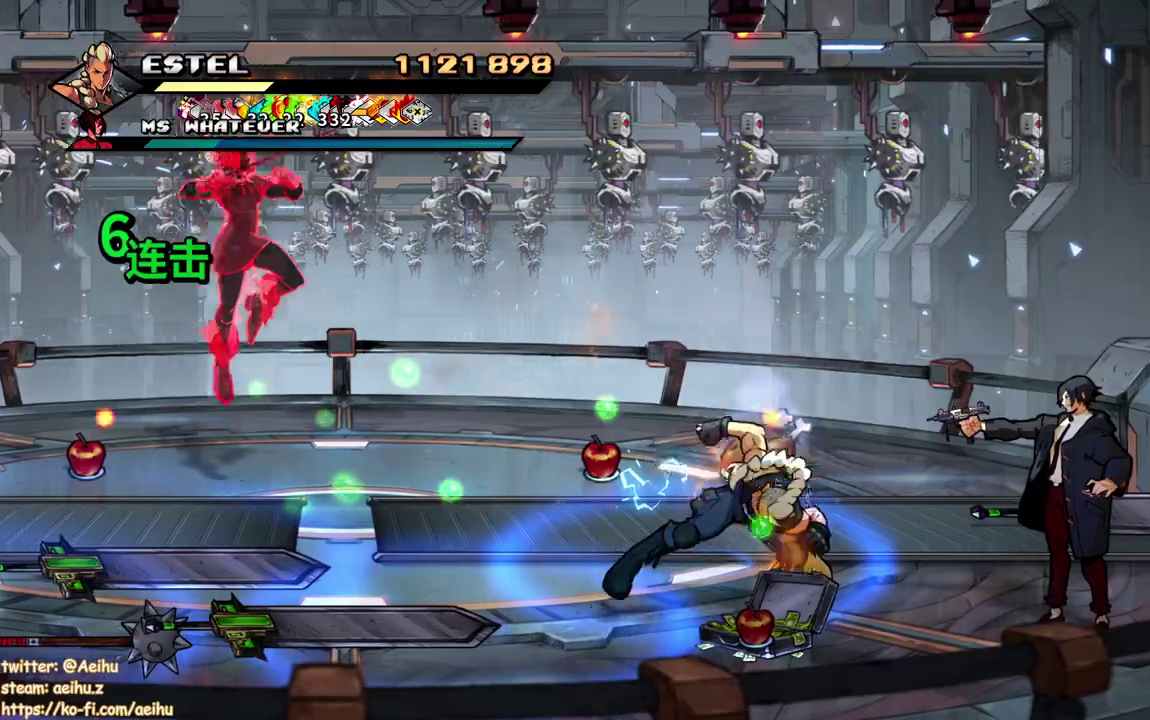
{"buttons": [], "events": [[217, "SQUARE", "up"], [267, "SQUARE", "down"], [350, "SQUARE", "up"], [400, "SQUARE", "down"], [483, "DPAD_RIGHT", "up"], [483, "SQUARE", "up"]]}
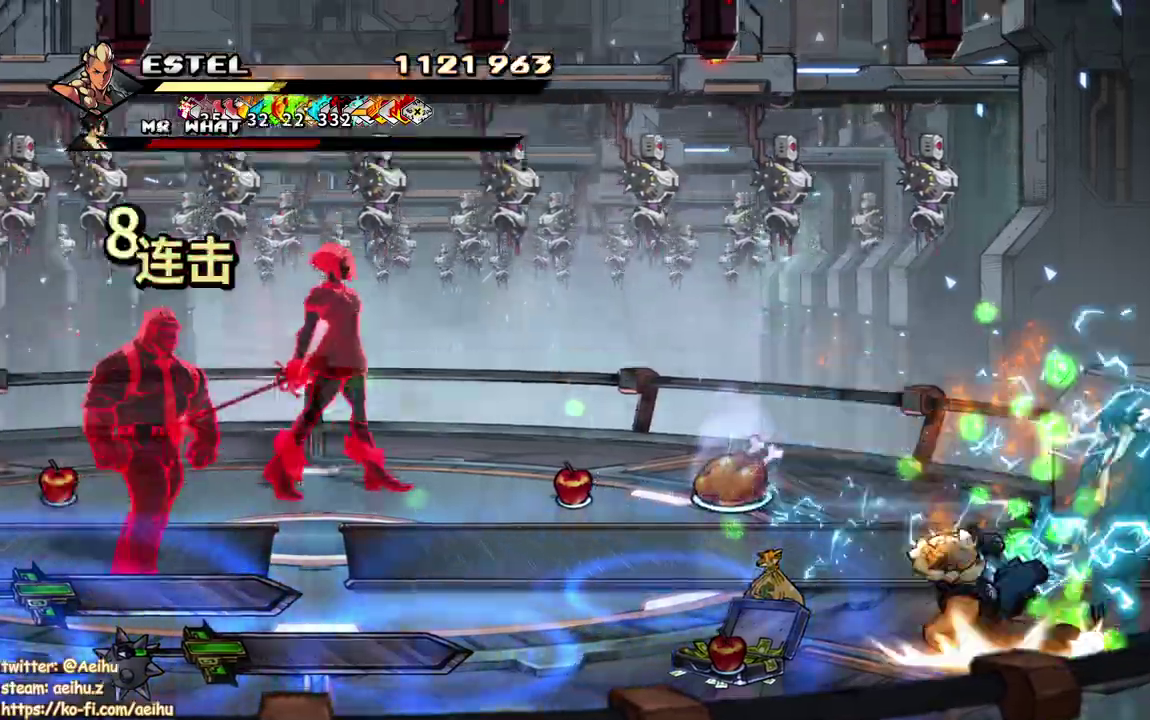
{"buttons": ["SQUARE", "DPAD_RIGHT"], "events": [[50, "DPAD_RIGHT", "down"], [50, "SQUARE", "down"]]}